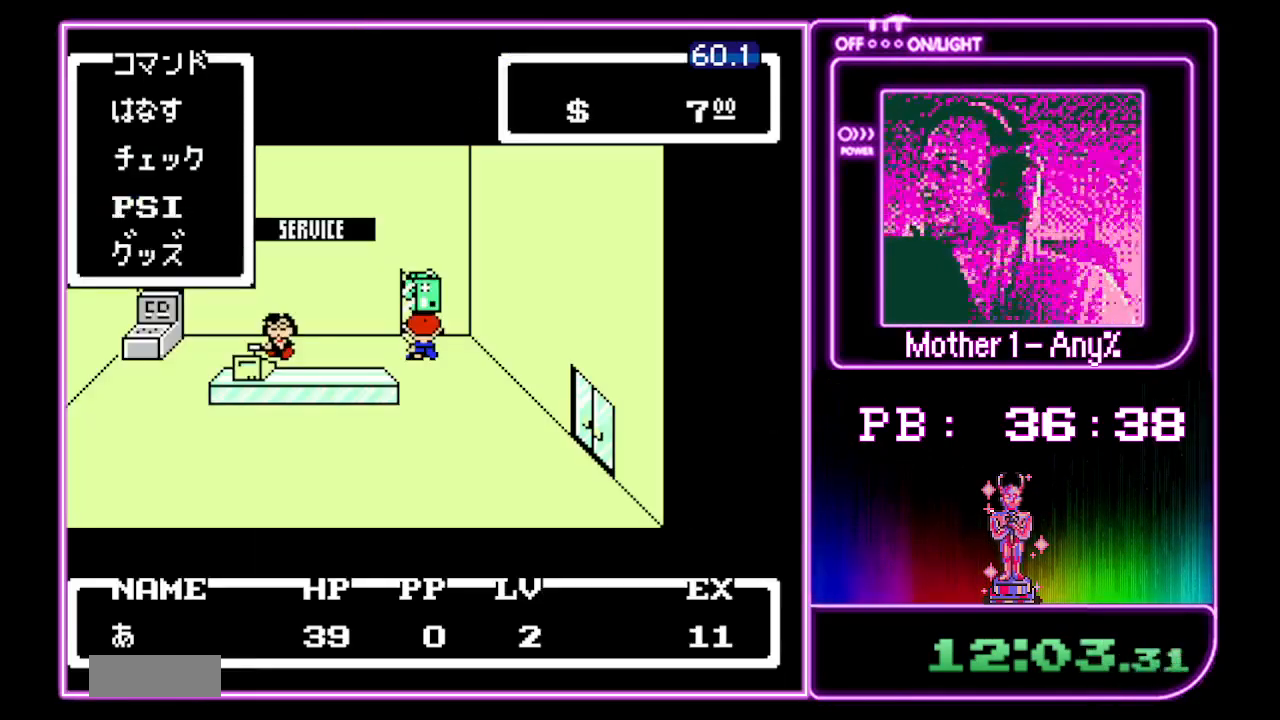
Gameplay with a controller (Nintendo layout); each line is a JSON object with the inputs held at the frame after it. "events" lists button and stick changes between this image and that frame as [ms after this image, input, new state], when the widget could be followed in between. Not read: L3 R3.
{"buttons": [], "events": [[33, "A", "up"], [100, "A", "down"], [167, "A", "up"], [267, "A", "down"], [333, "A", "up"], [400, "A", "down"], [467, "A", "up"]]}
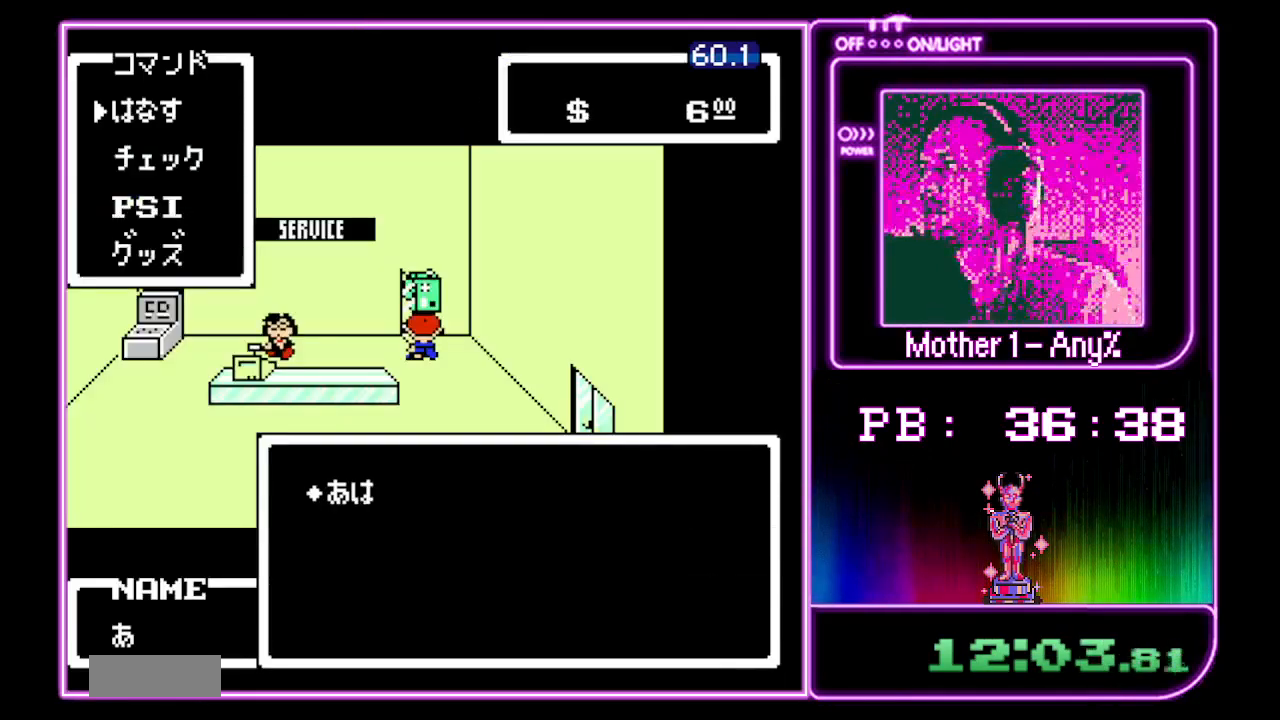
{"buttons": [], "events": [[33, "A", "down"], [100, "A", "up"], [167, "A", "down"], [233, "A", "up"], [333, "A", "down"], [367, "A", "up"], [433, "A", "down"], [500, "A", "up"]]}
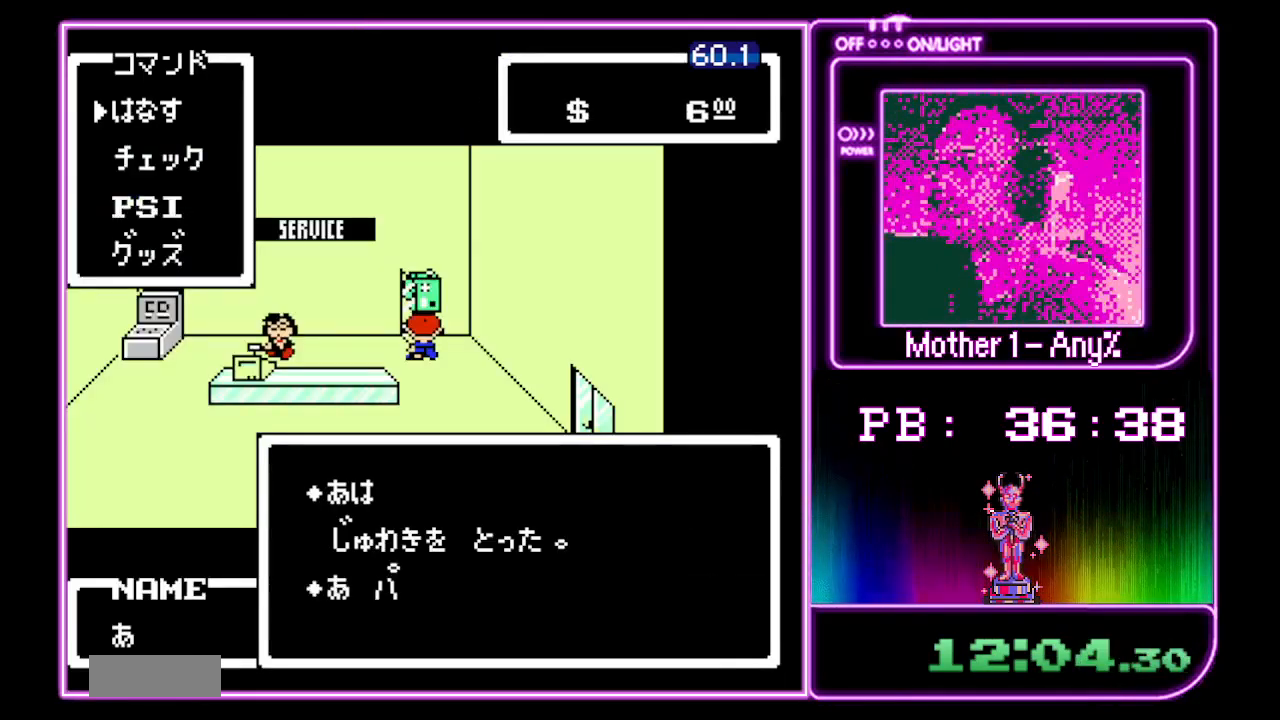
{"buttons": ["A"], "events": [[67, "A", "down"], [133, "A", "up"], [200, "A", "down"], [300, "A", "up"], [367, "A", "down"], [433, "A", "up"], [500, "A", "down"]]}
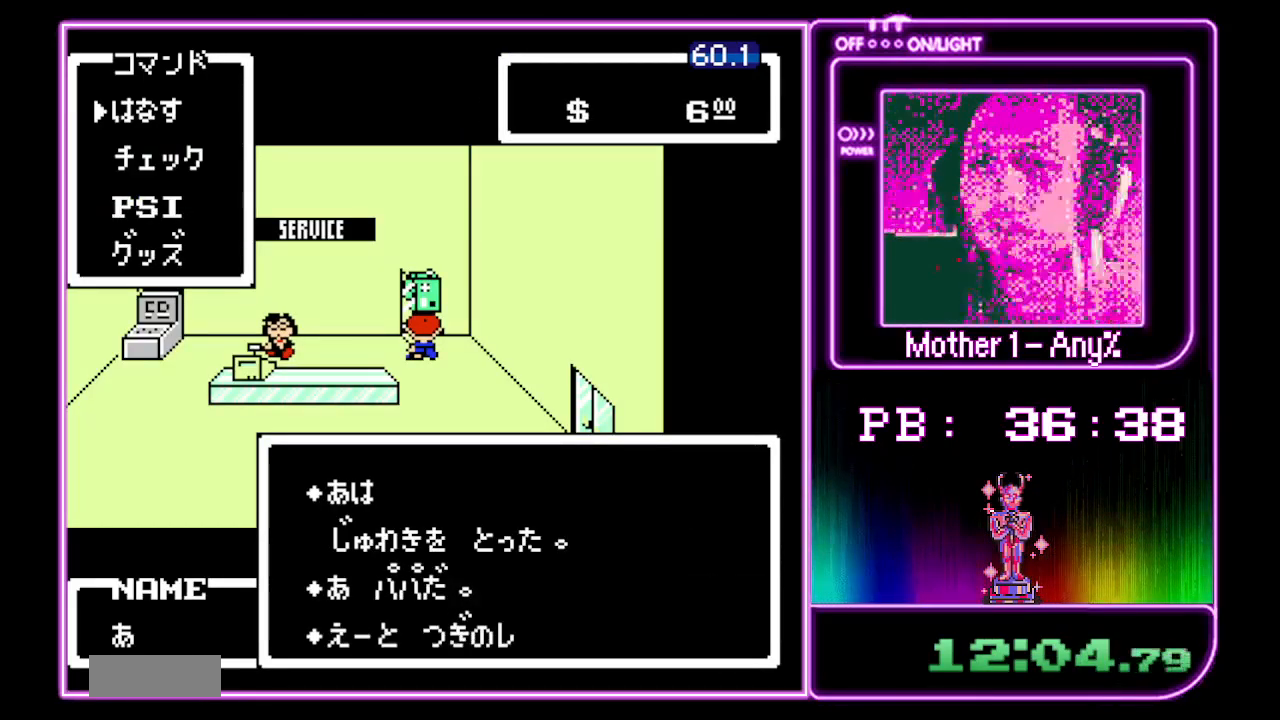
{"buttons": [], "events": [[67, "A", "up"], [167, "A", "down"], [233, "A", "up"], [300, "A", "down"], [367, "A", "up"], [433, "A", "down"], [500, "A", "up"]]}
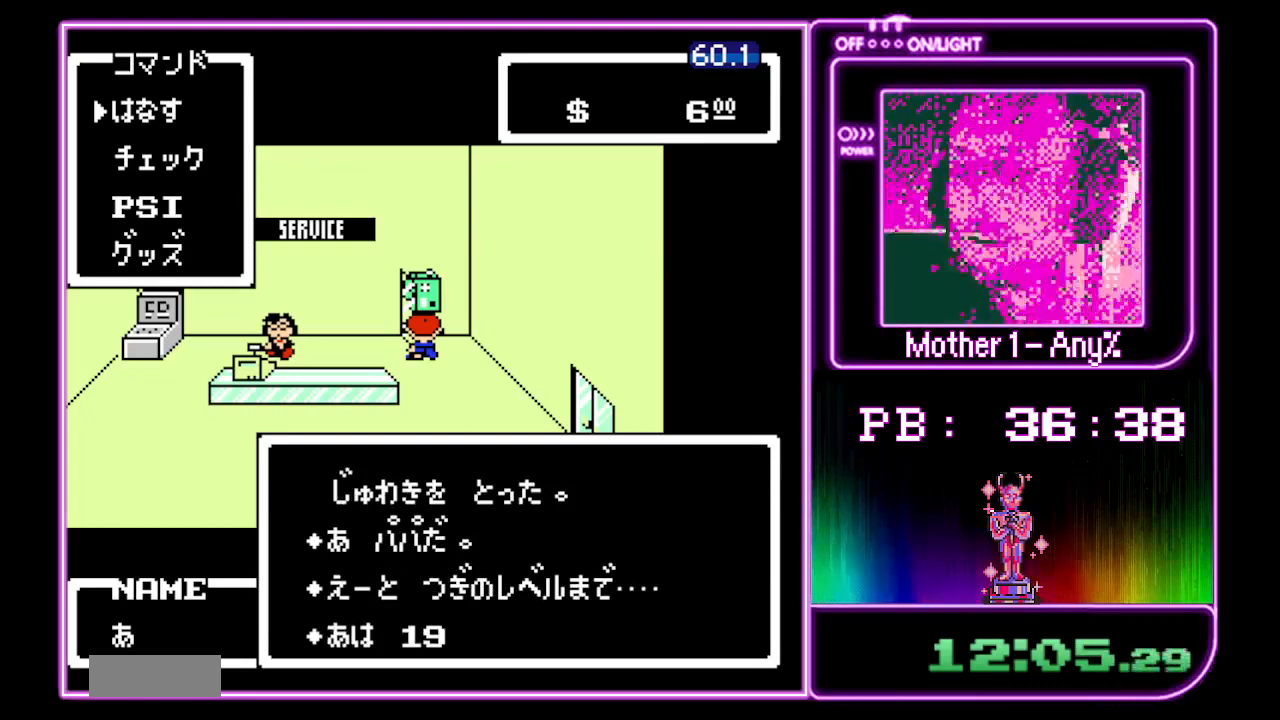
{"buttons": ["A"], "events": [[67, "A", "down"], [167, "A", "up"], [233, "A", "down"], [300, "A", "up"], [367, "A", "down"], [433, "A", "up"], [500, "A", "down"]]}
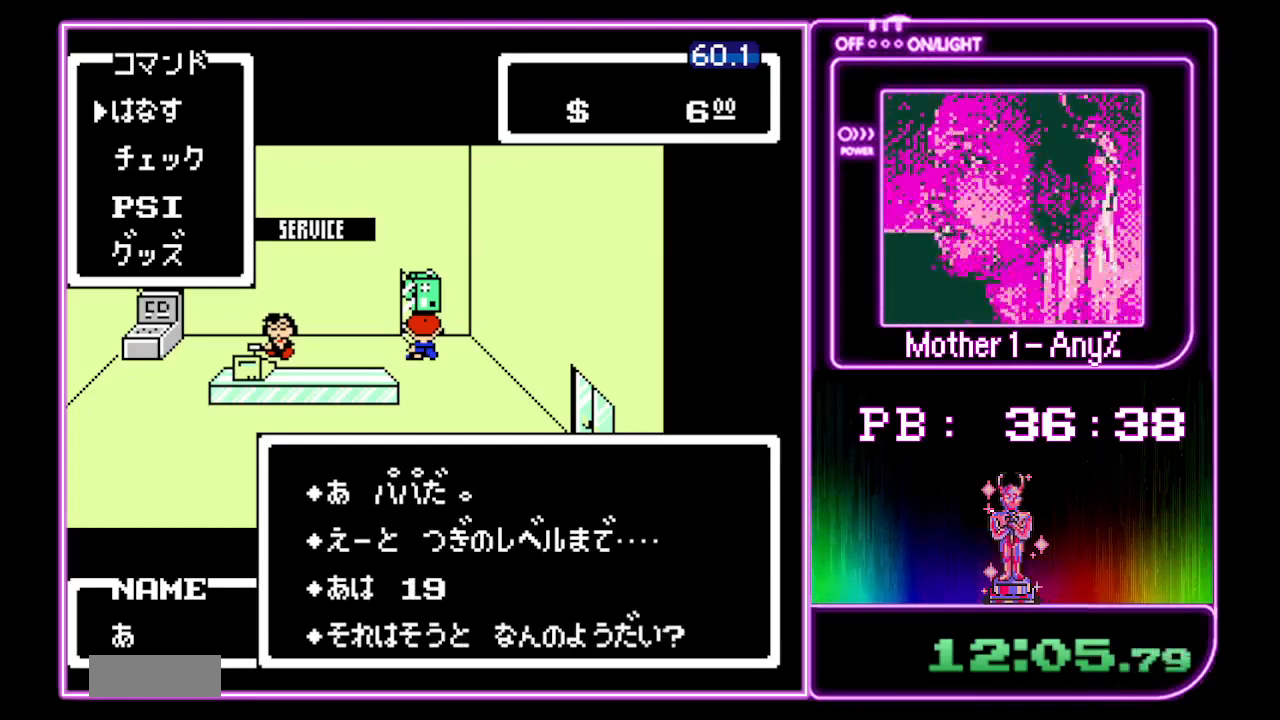
{"buttons": [], "events": [[100, "A", "up"], [133, "A", "down"], [333, "A", "up"], [400, "A", "down"], [500, "A", "up"]]}